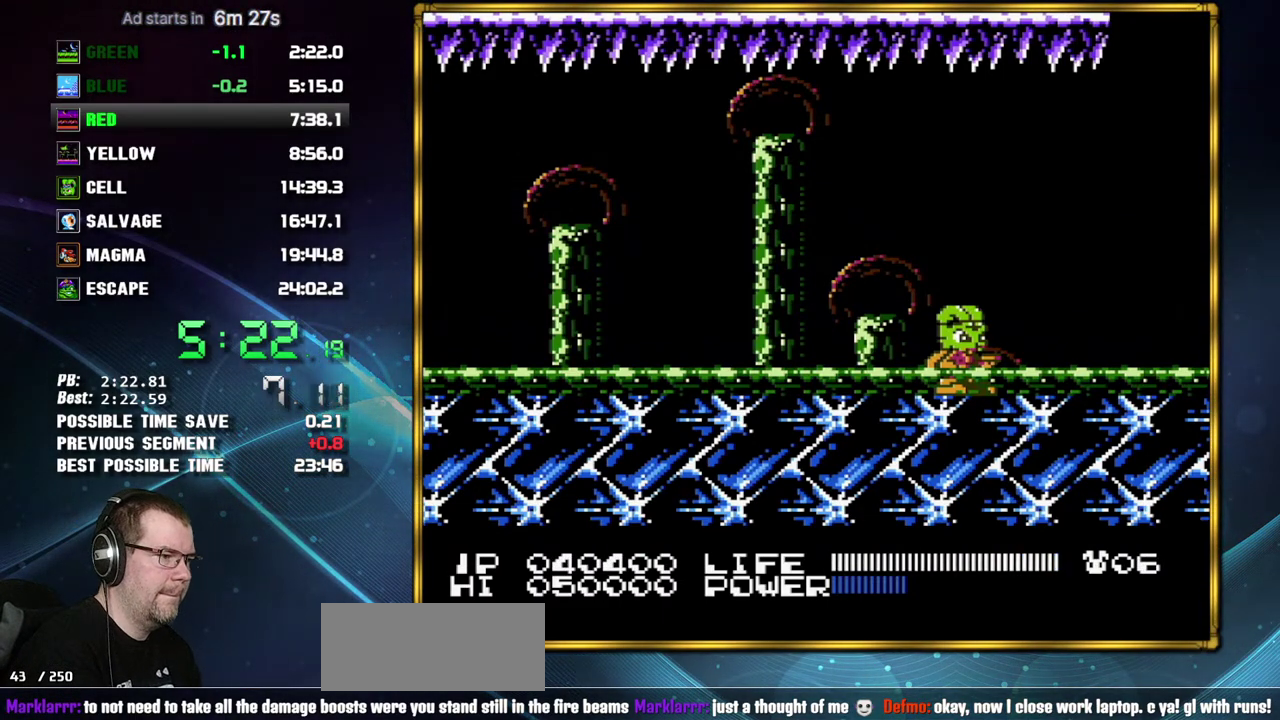
Gameplay with a controller (Nintendo layout); each line is a JSON object with the inputs held at the frame after it. "events" lists button and stick changes between this image and that frame as [ms after this image, input, new state], when the widget could be followed in between. Not read: L3 R3 START.
{"buttons": ["B"]}
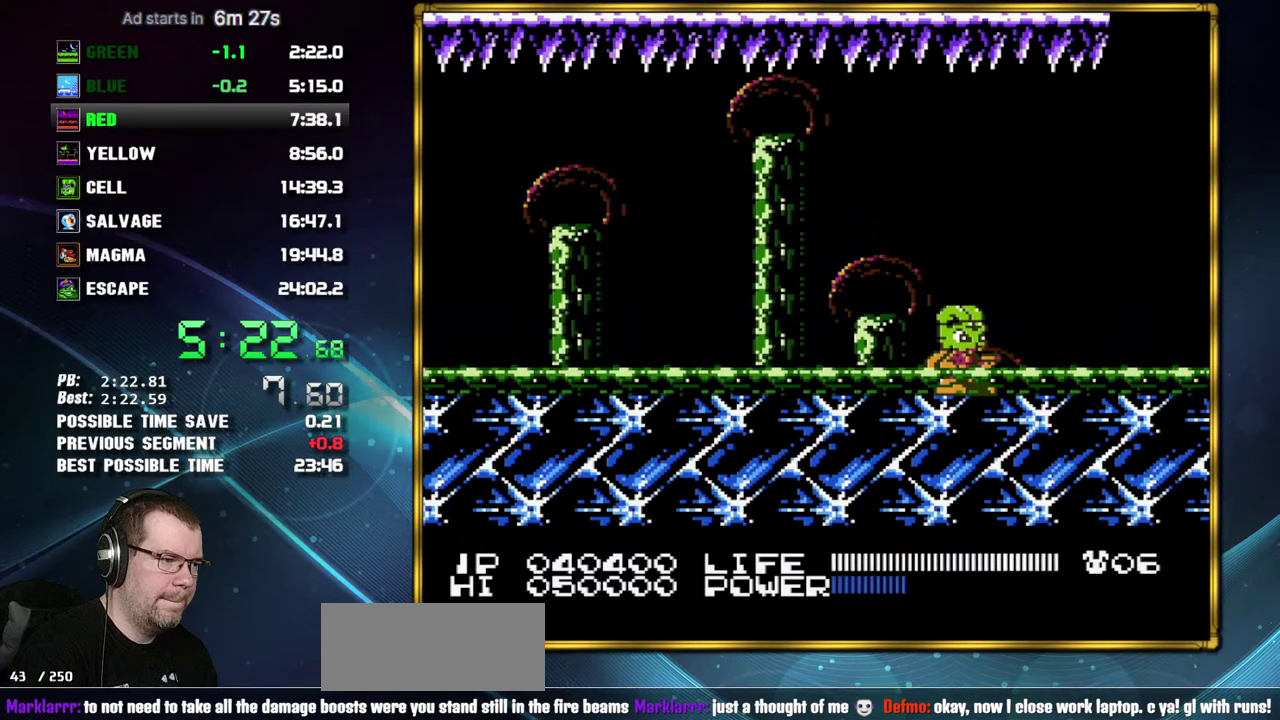
{"buttons": ["B"], "events": [[50, "A", "down"], [150, "A", "up"], [233, "A", "down"], [300, "A", "up"], [400, "A", "down"], [450, "A", "up"]]}
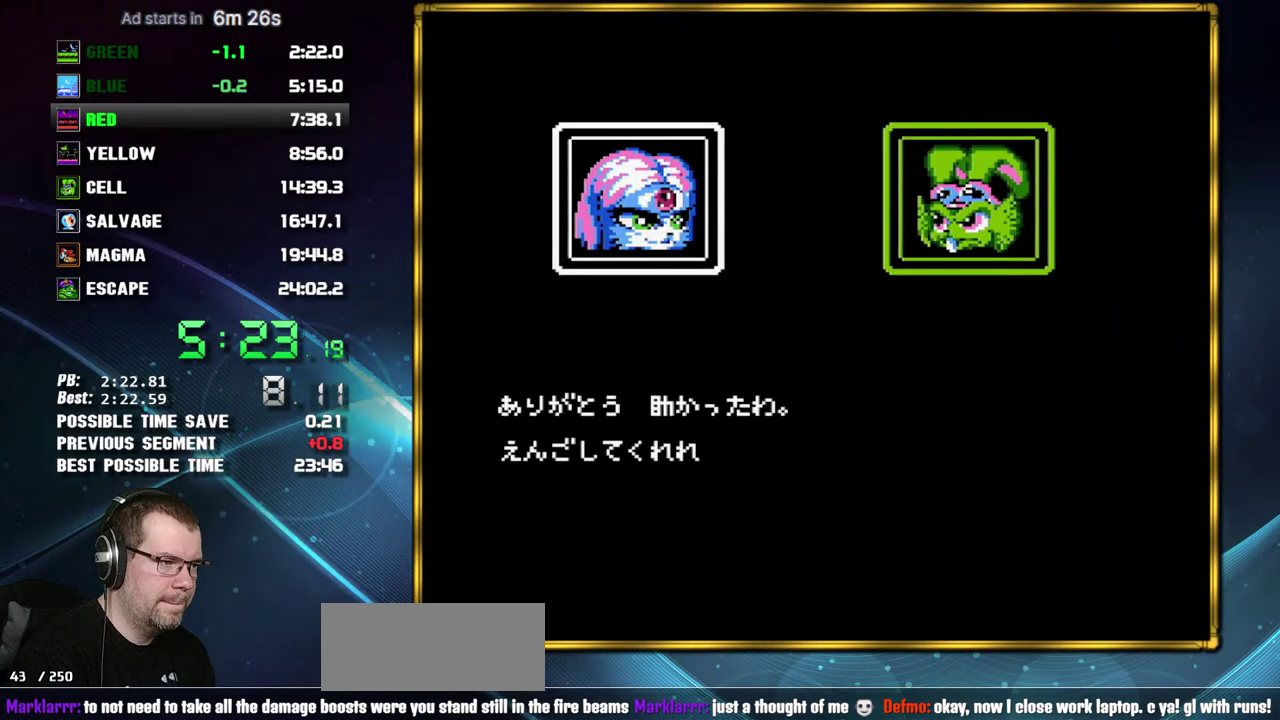
{"buttons": ["B"], "events": [[17, "A", "down"], [300, "A", "up"], [367, "A", "down"], [467, "A", "up"]]}
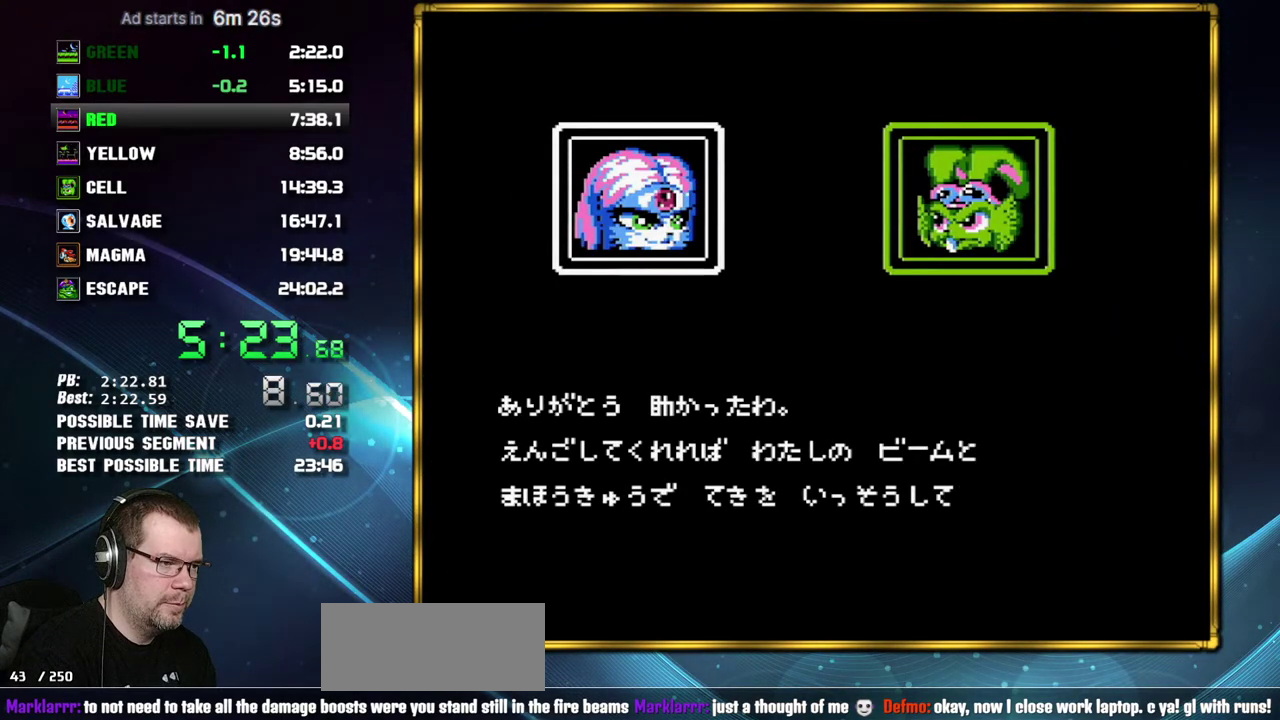
{"buttons": ["B"], "events": []}
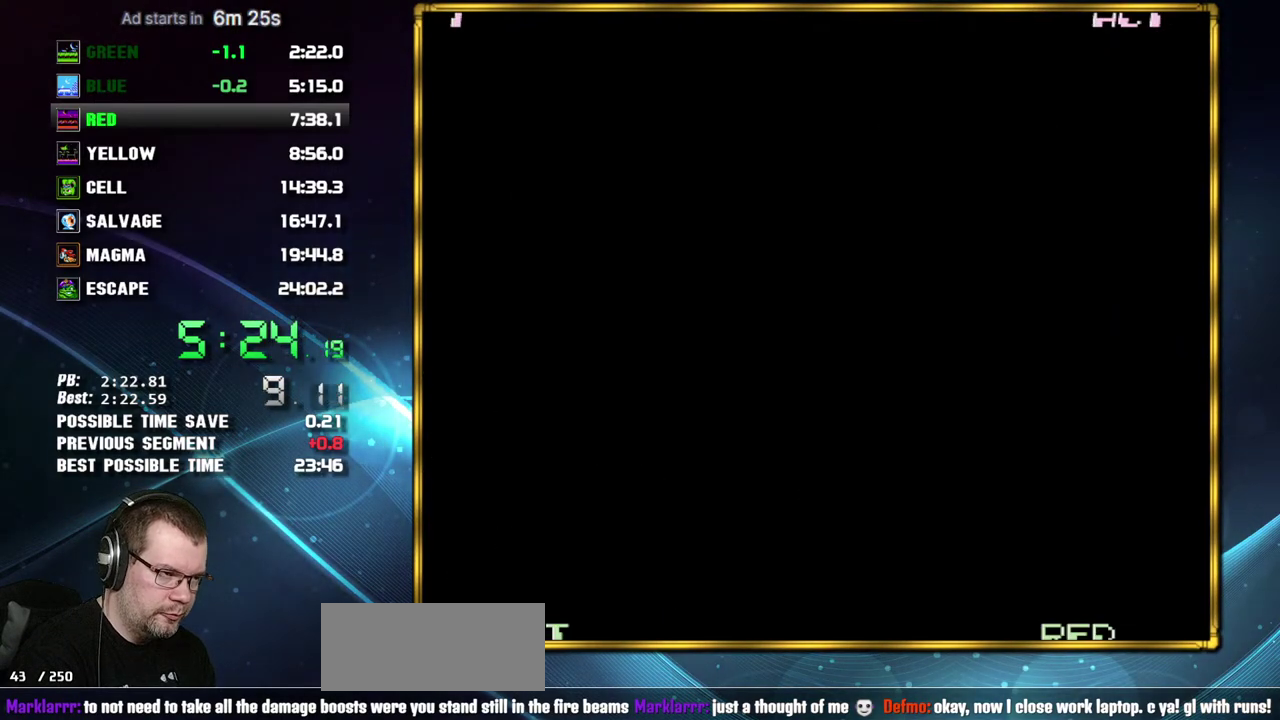
{"buttons": ["B", "DPAD_RIGHT"], "events": [[333, "DPAD_RIGHT", "down"]]}
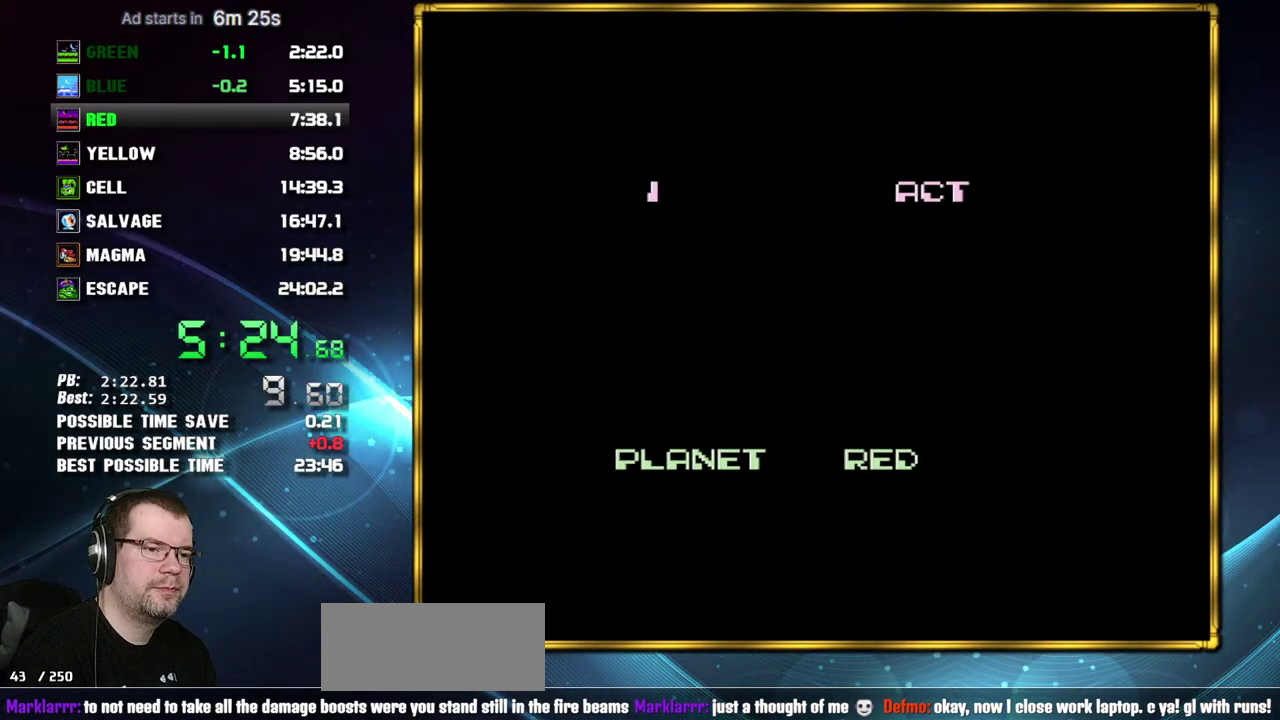
{"buttons": ["DPAD_RIGHT"]}
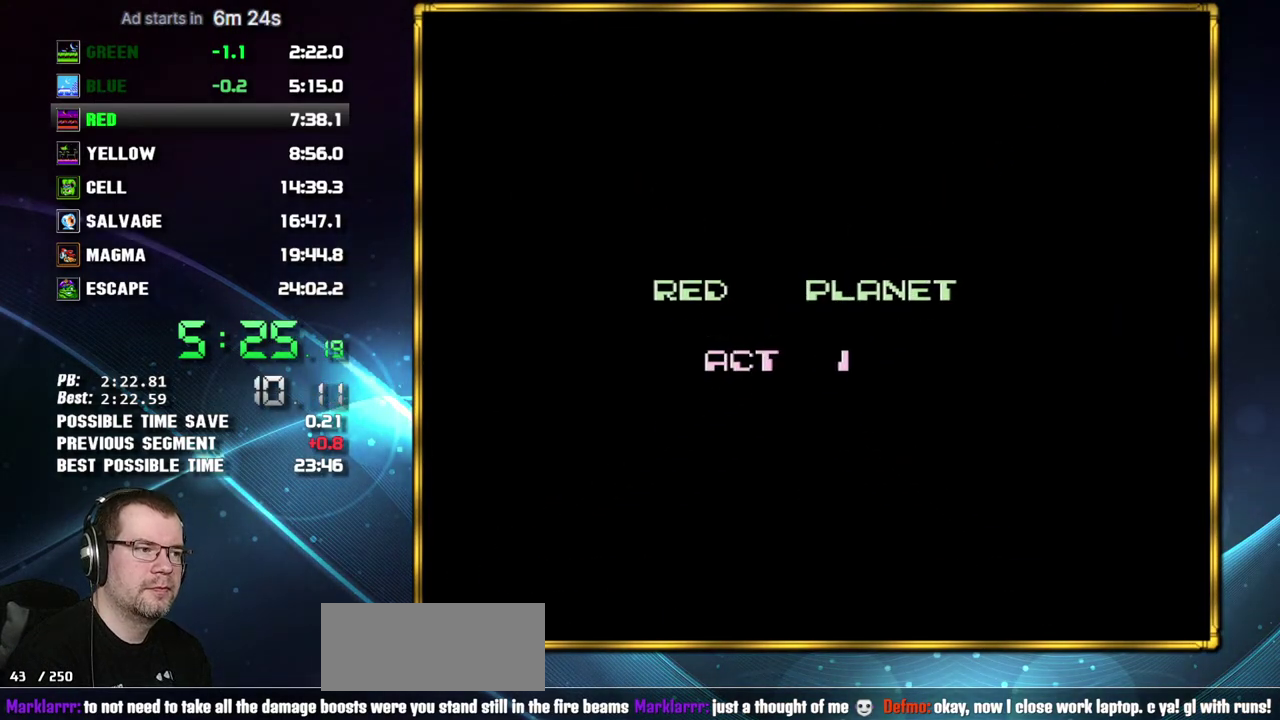
{"buttons": ["DPAD_RIGHT"], "events": []}
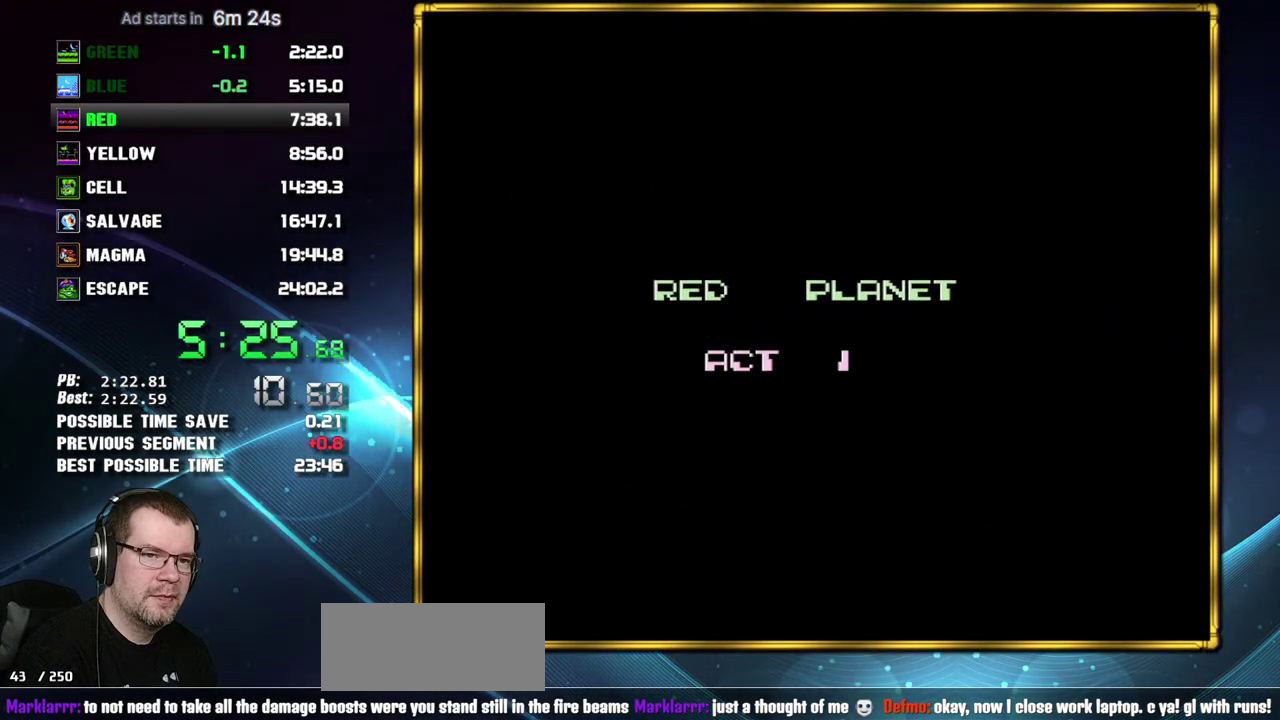
{"buttons": ["DPAD_RIGHT"], "events": []}
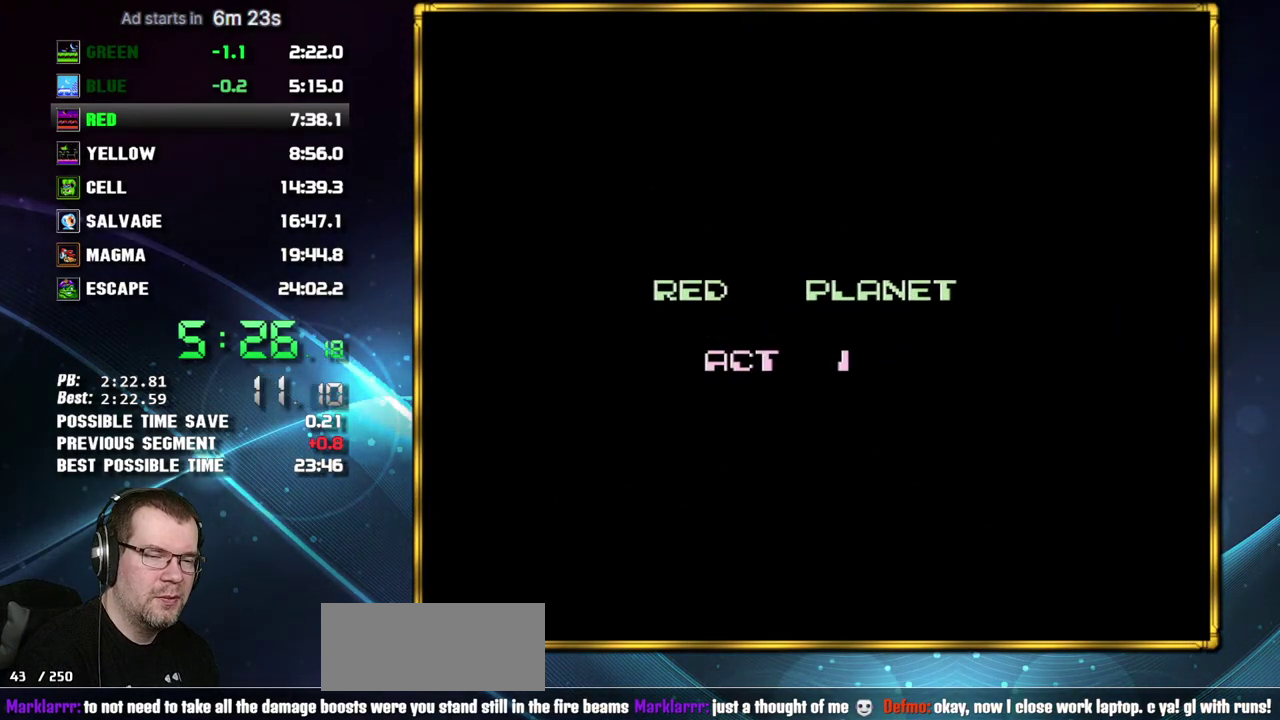
{"buttons": ["DPAD_RIGHT"], "events": []}
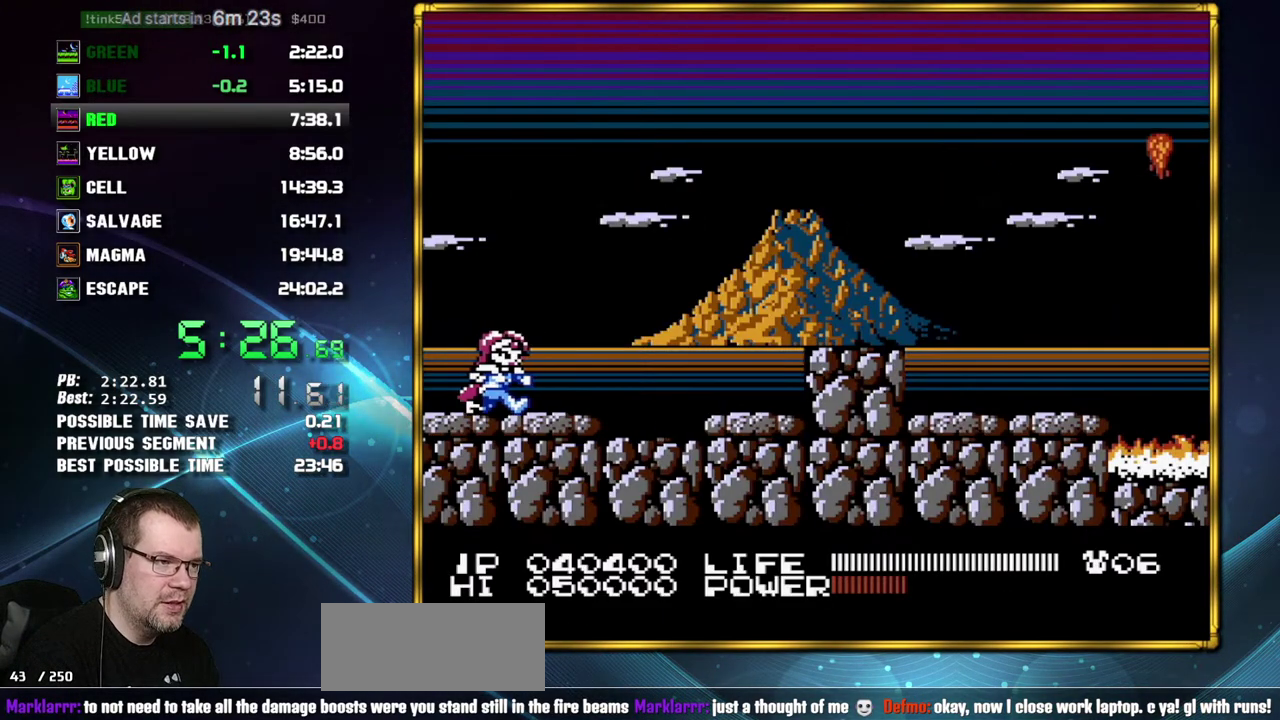
{"buttons": ["A", "DPAD_RIGHT"], "events": [[17, "SELECT", "down"], [183, "SELECT", "up"], [483, "A", "down"]]}
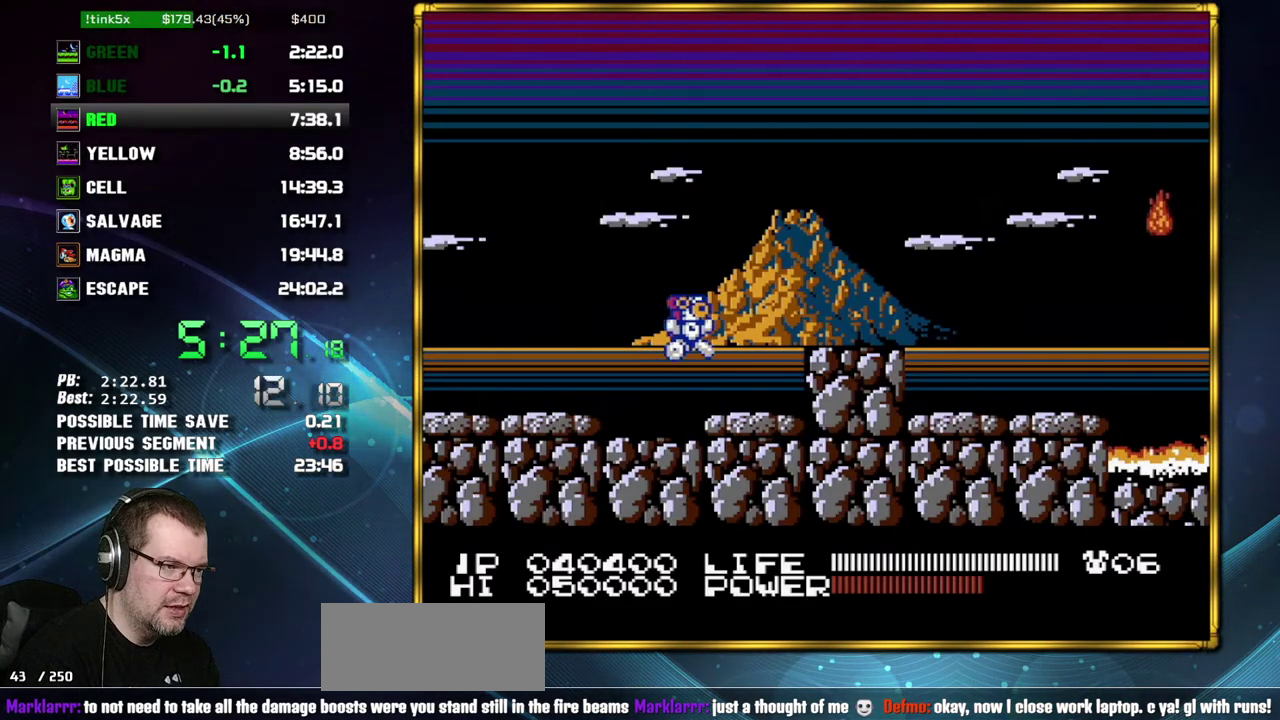
{"buttons": ["DPAD_RIGHT"], "events": [[183, "A", "up"]]}
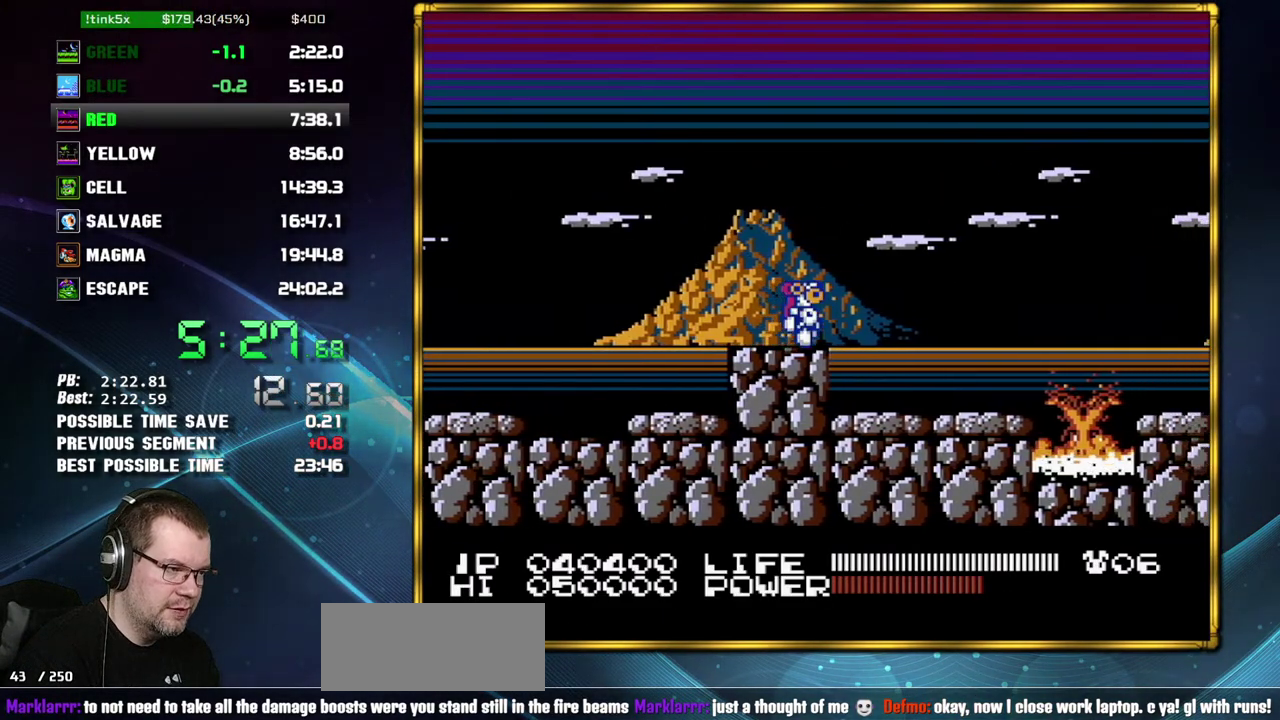
{"buttons": ["DPAD_RIGHT"], "events": []}
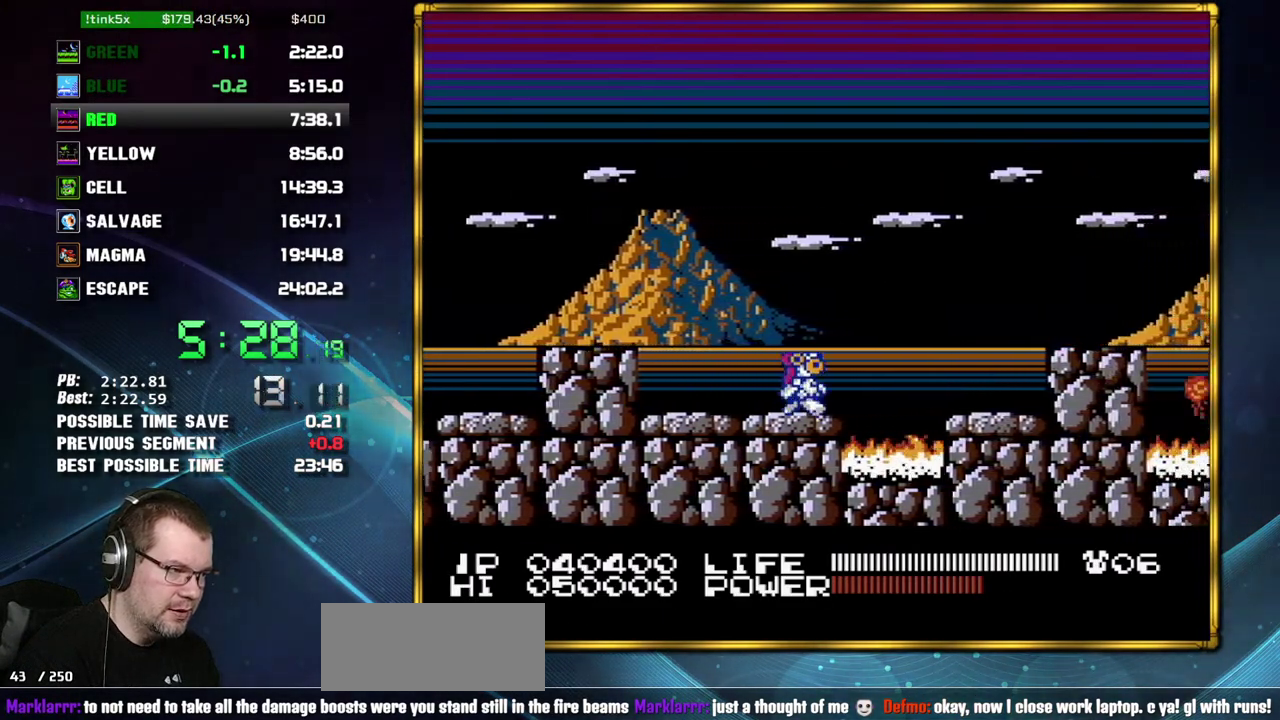
{"buttons": ["DPAD_RIGHT"], "events": [[117, "A", "down"], [367, "A", "up"]]}
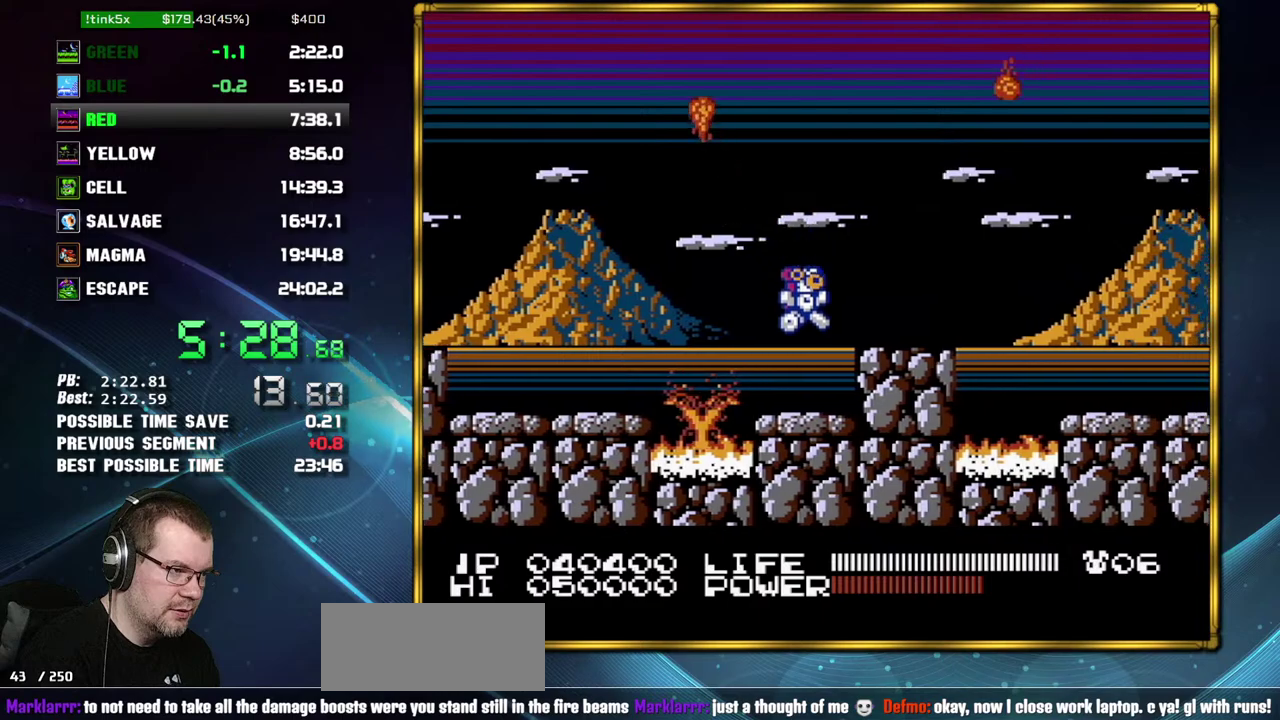
{"buttons": ["DPAD_RIGHT"], "events": [[150, "A", "down"], [200, "A", "up"]]}
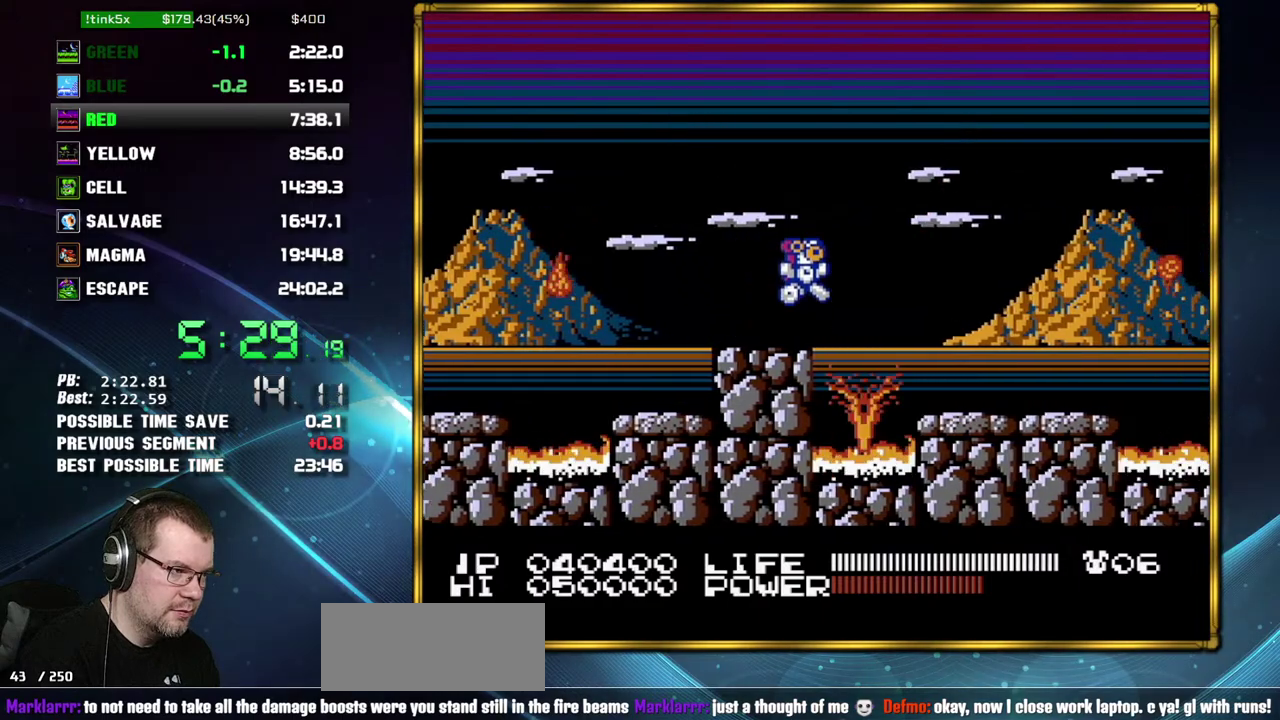
{"buttons": ["DPAD_RIGHT"], "events": [[17, "A", "down"], [117, "A", "up"]]}
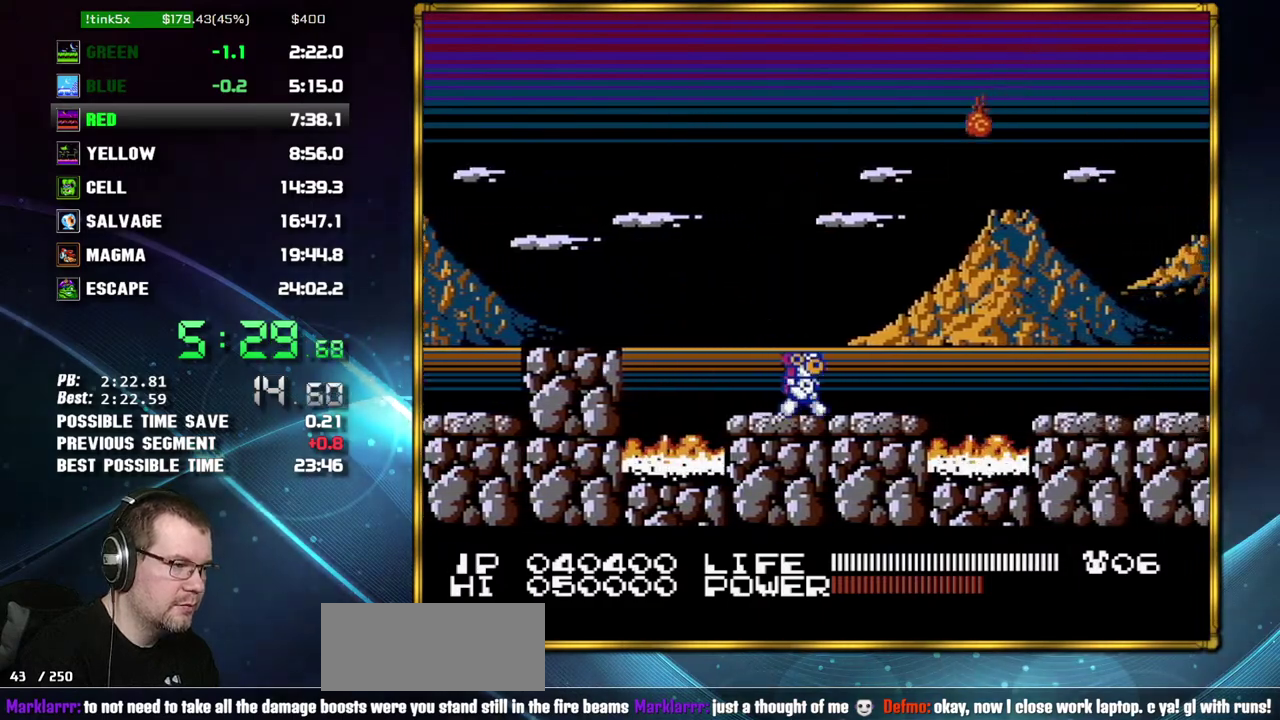
{"buttons": ["DPAD_RIGHT"], "events": [[300, "A", "down"], [467, "A", "up"]]}
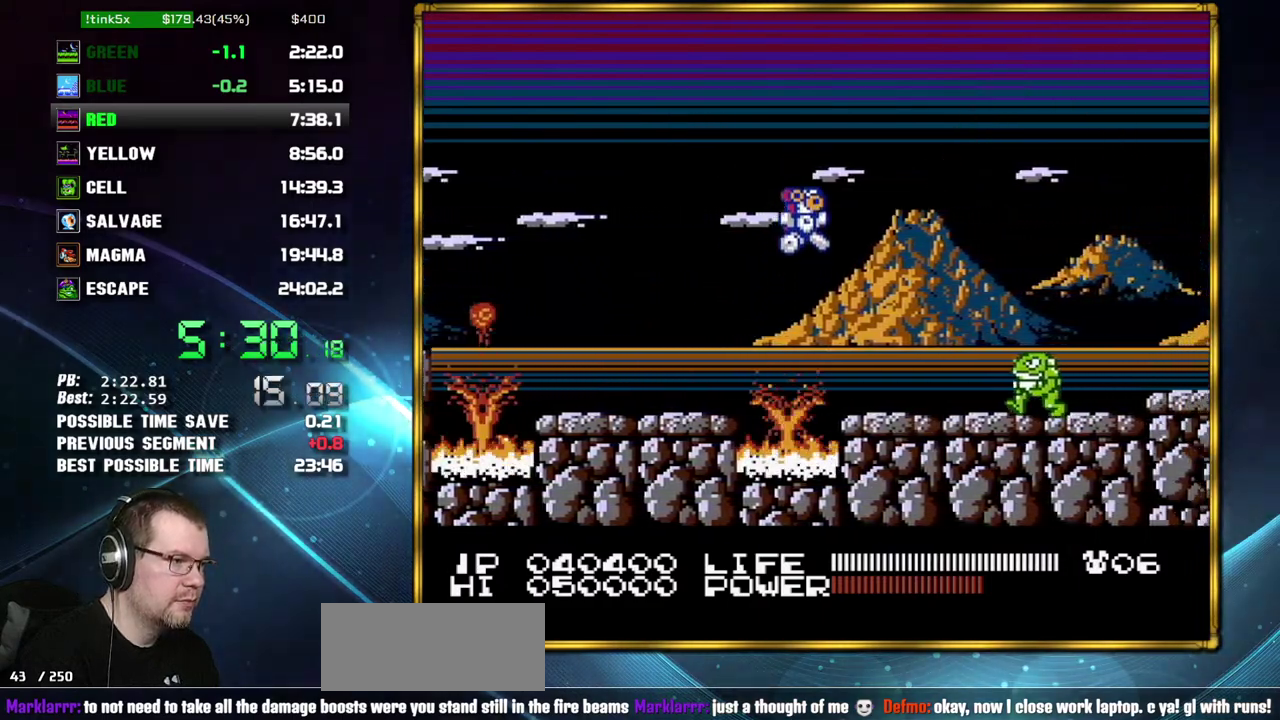
{"buttons": ["B", "DPAD_RIGHT"]}
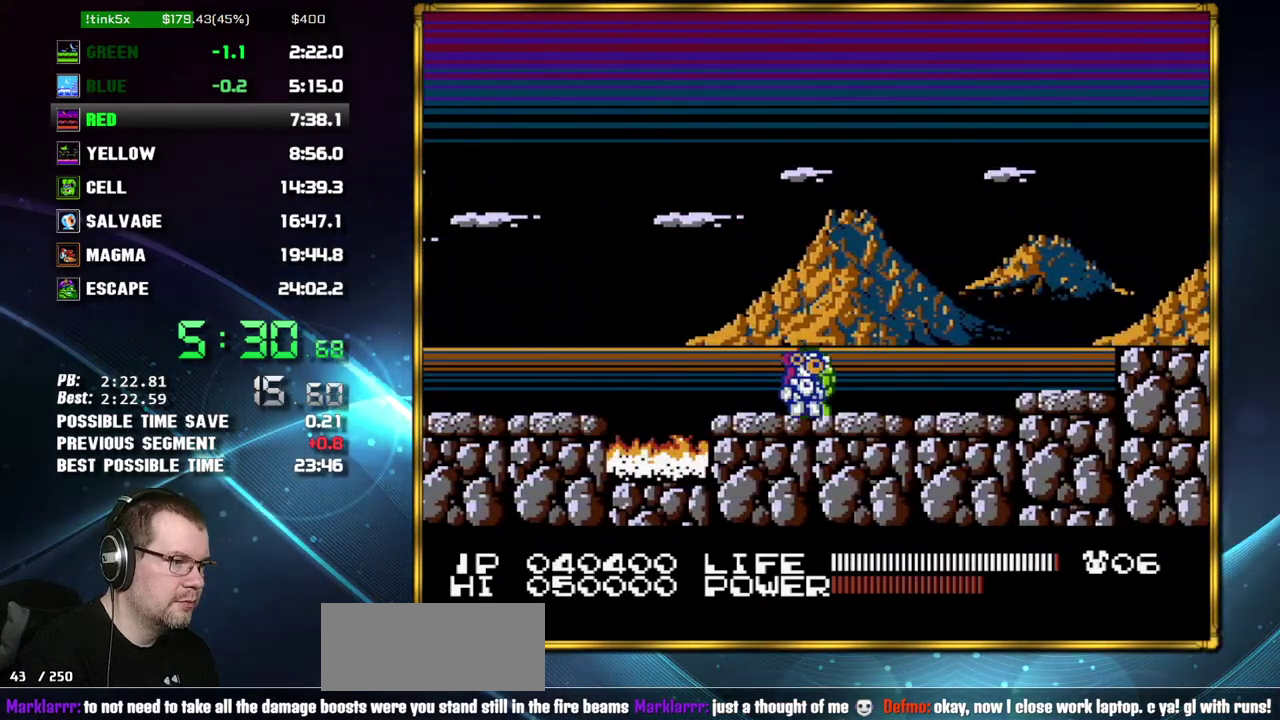
{"buttons": ["DPAD_RIGHT"]}
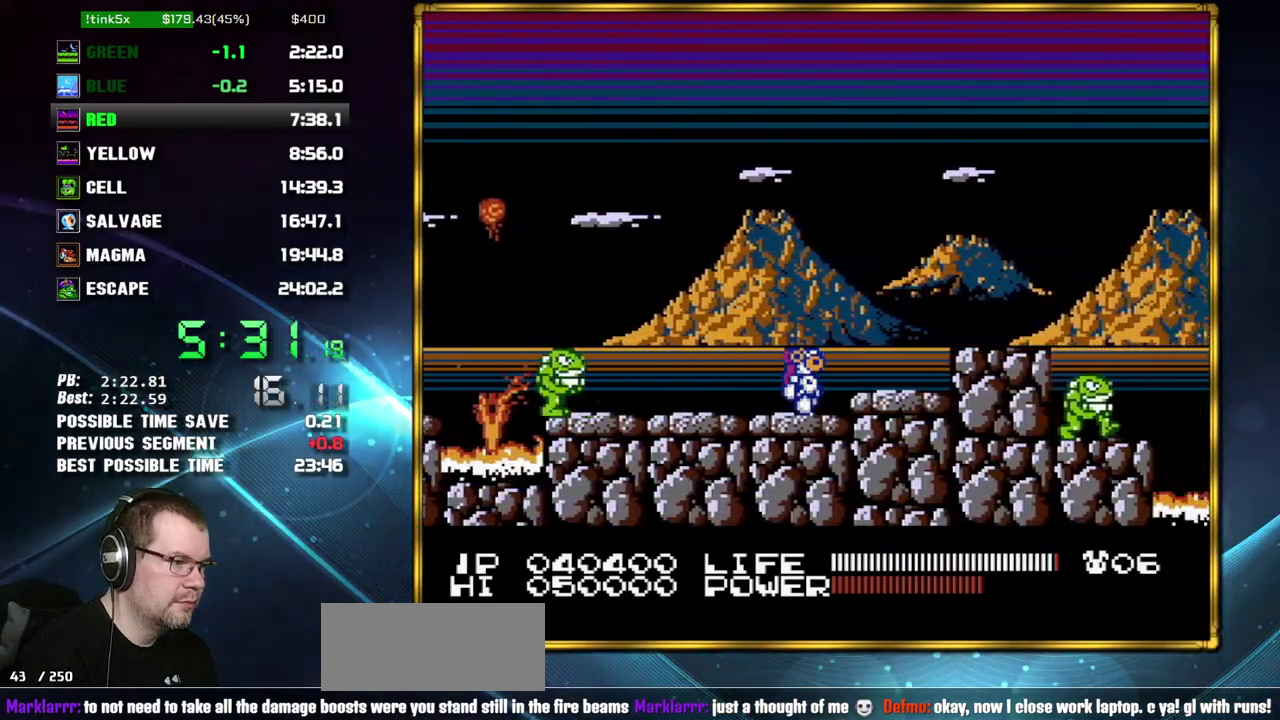
{"buttons": ["DPAD_RIGHT"], "events": [[83, "A", "down"], [233, "A", "up"]]}
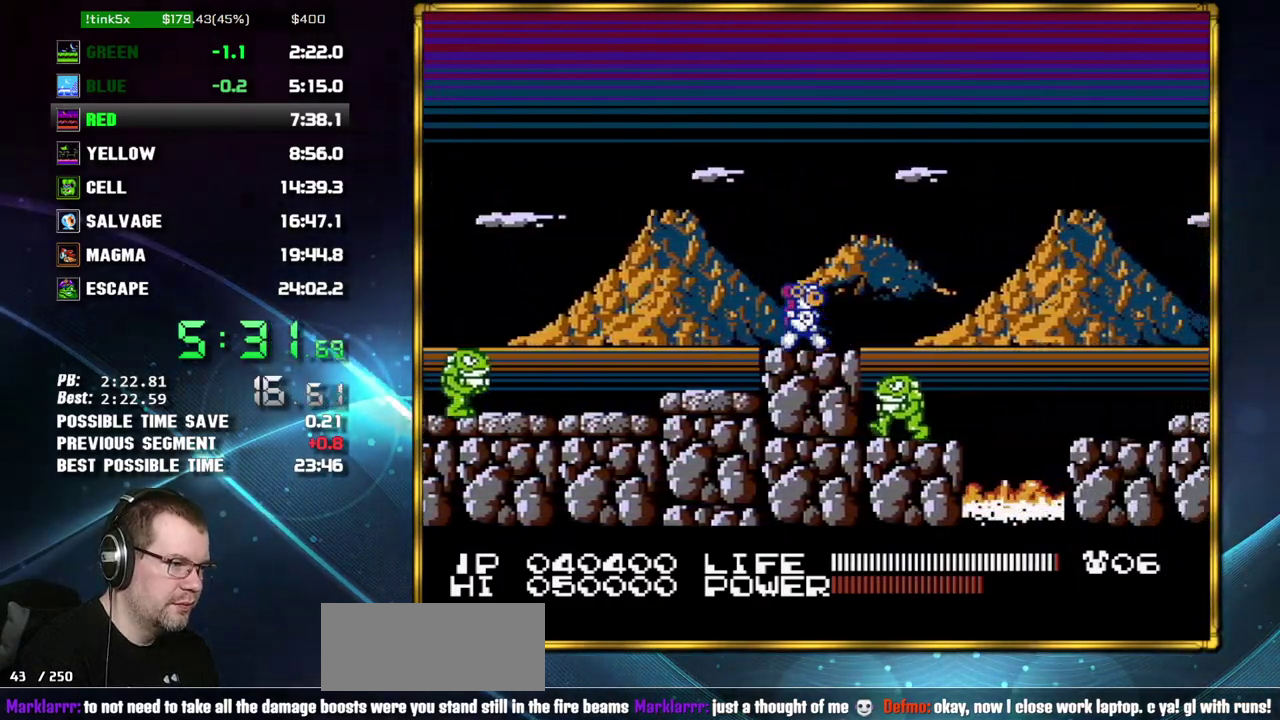
{"buttons": ["A", "DPAD_RIGHT"], "events": [[200, "A", "down"]]}
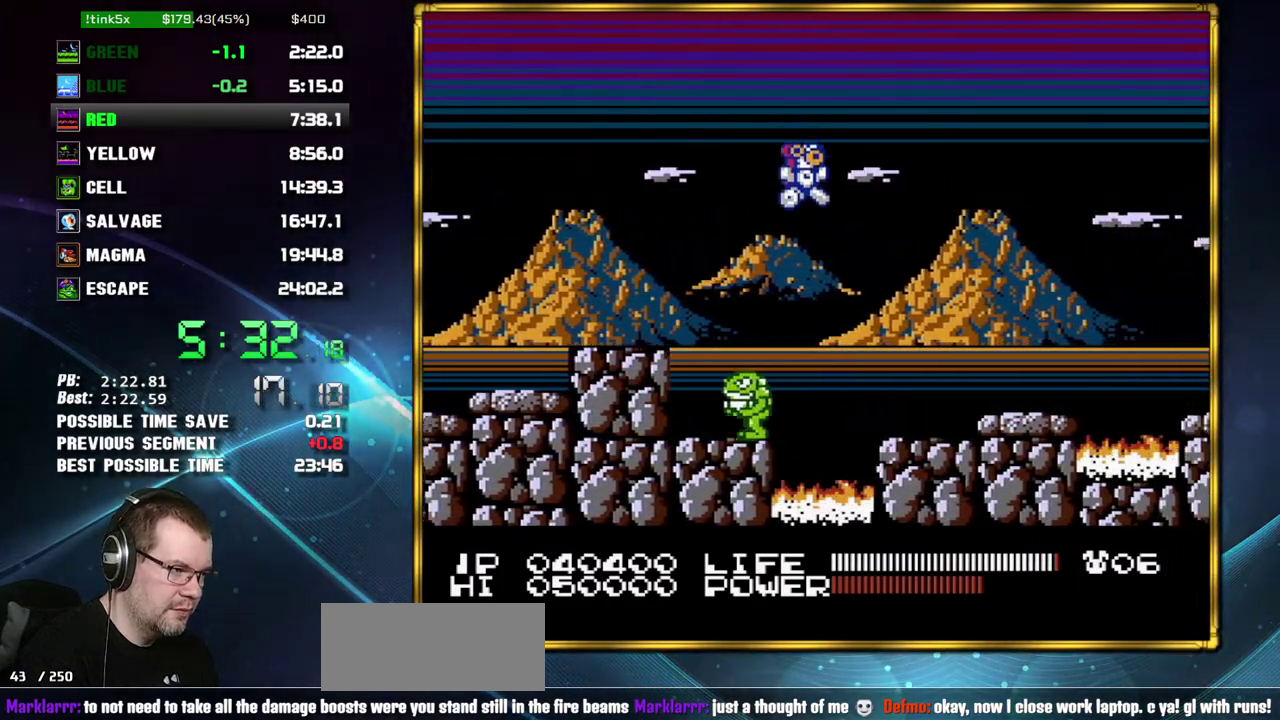
{"buttons": ["DPAD_RIGHT"], "events": [[17, "A", "up"], [300, "A", "down"], [367, "A", "up"]]}
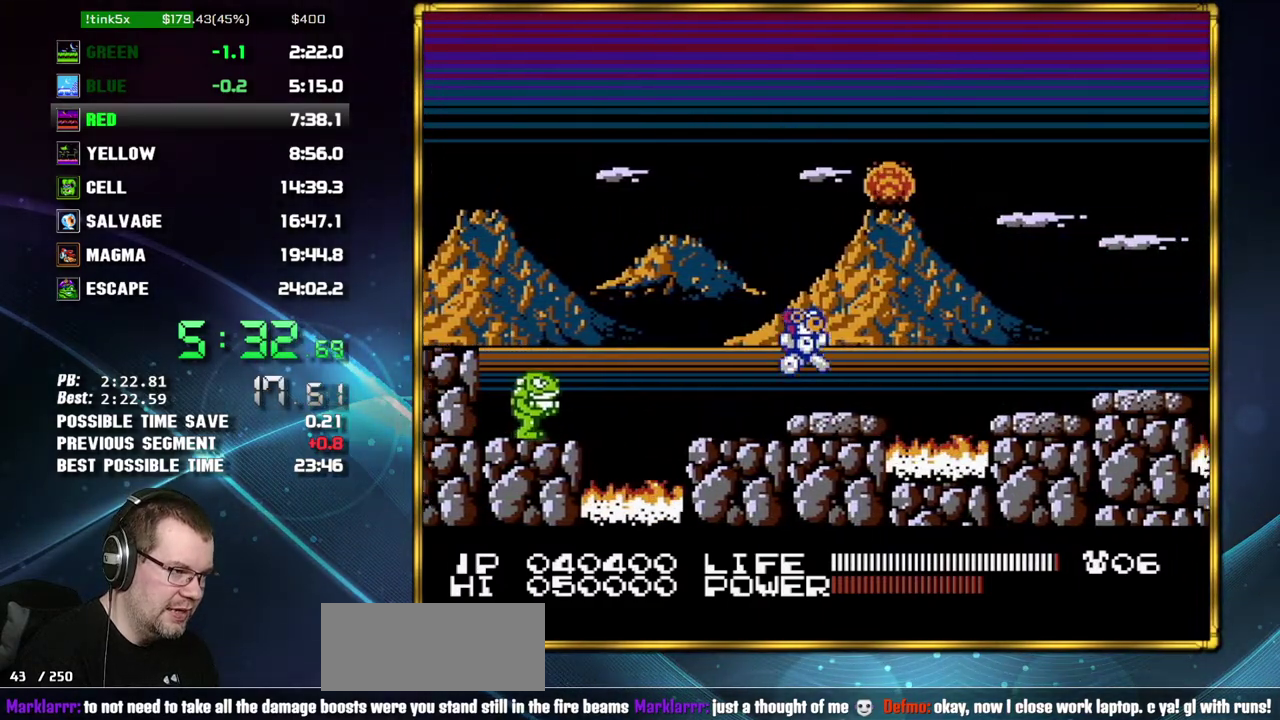
{"buttons": ["DPAD_RIGHT"], "events": [[150, "A", "down"], [267, "A", "up"]]}
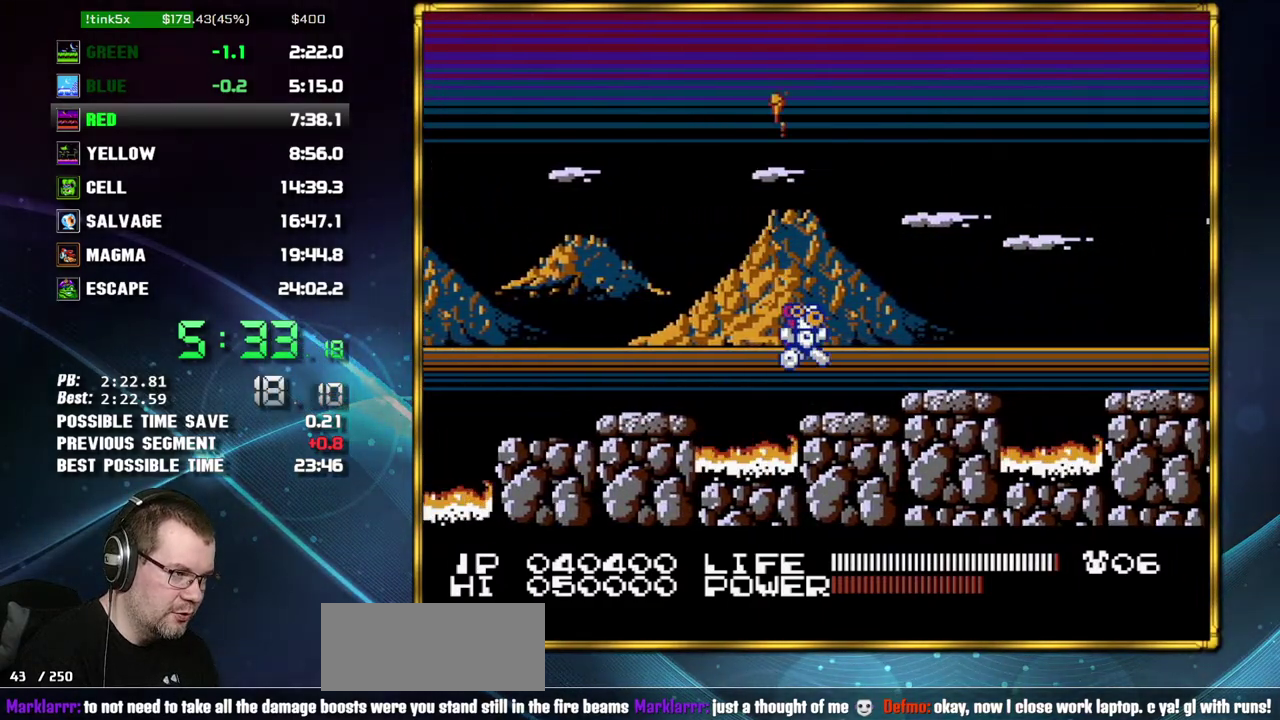
{"buttons": ["A", "DPAD_RIGHT"], "events": [[467, "A", "down"]]}
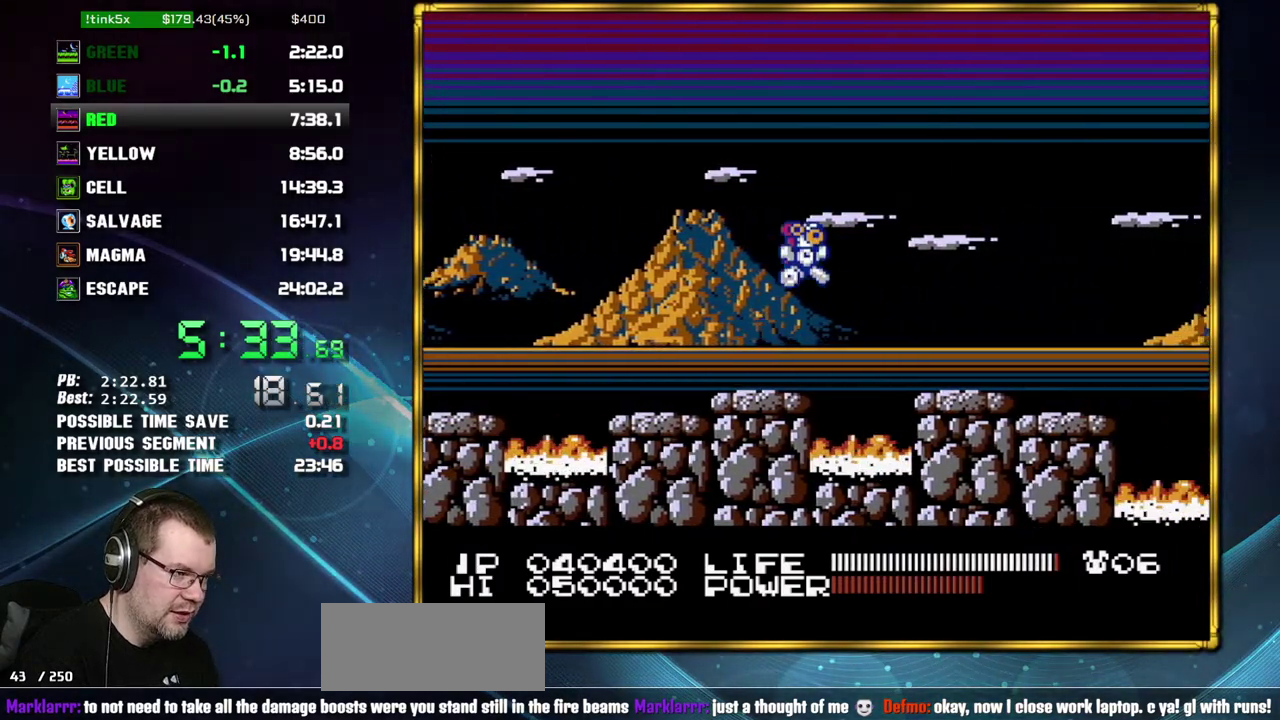
{"buttons": ["DPAD_RIGHT"], "events": [[50, "A", "up"]]}
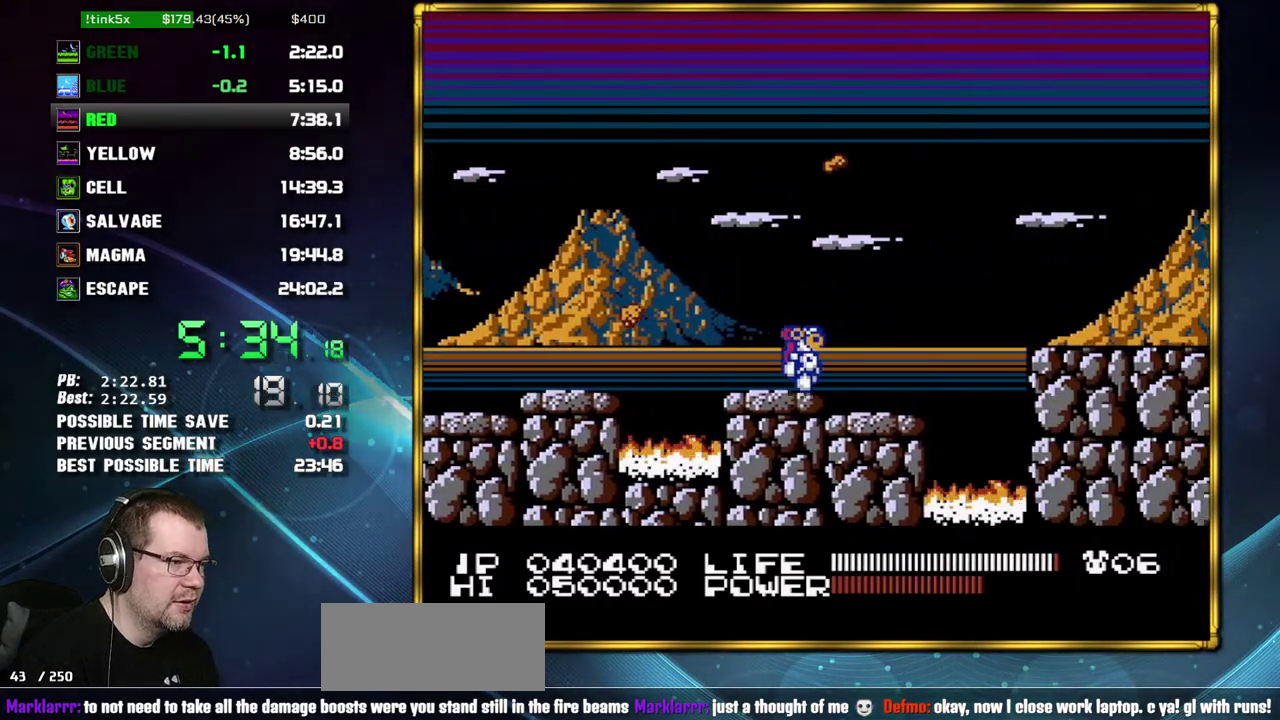
{"buttons": ["DPAD_RIGHT"], "events": [[300, "A", "down"], [467, "A", "up"]]}
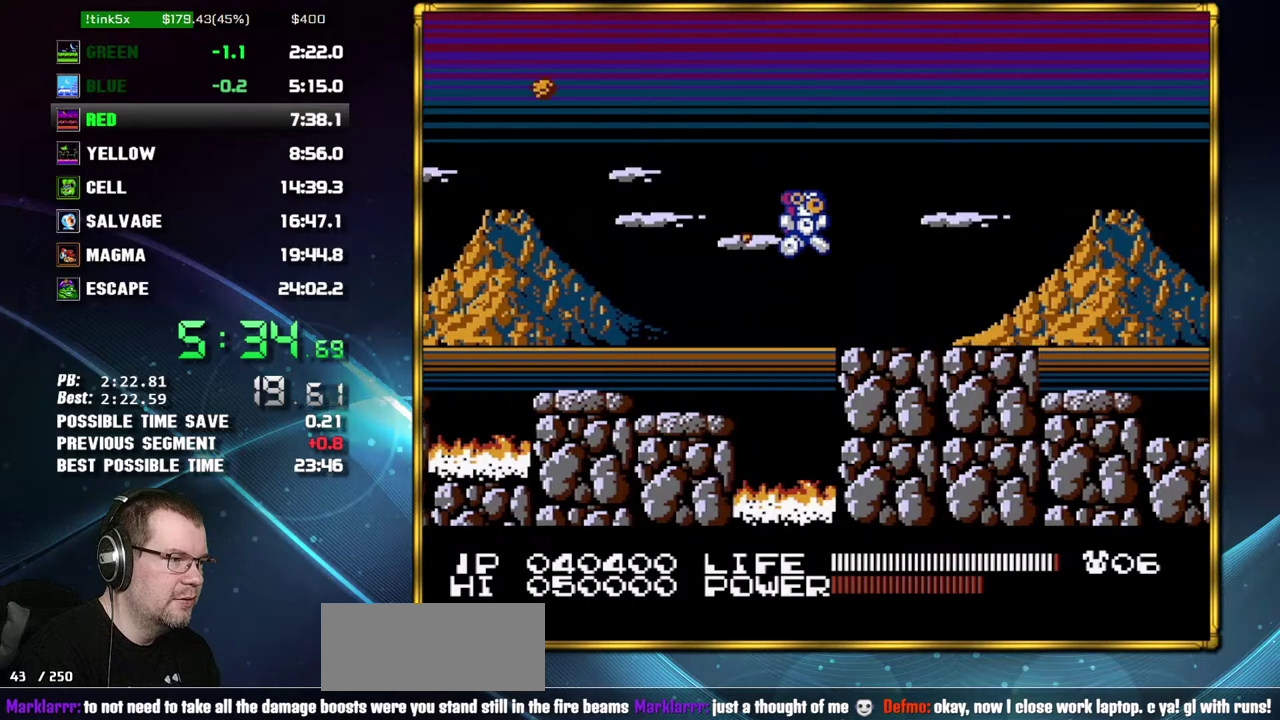
{"buttons": ["DPAD_RIGHT"], "events": []}